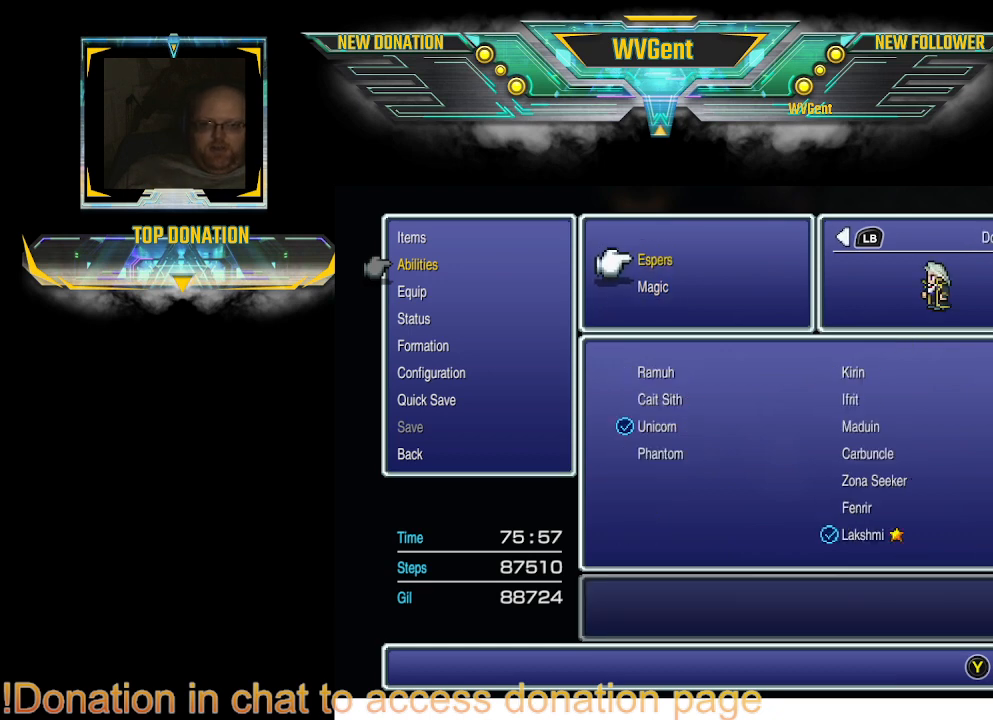
Gameplay with a controller (PlayStation layout); each line is a JSON object with the inputs held at the frame after it. "events" lists button and stick changes between this image and that frame as [ms after this image, input, new state], when the widget could be followed in between. Not read: L3 R3.
{"buttons": [], "left_stick": "center", "right_stick": "center", "events": [[267, "DPAD_DOWN", "down"], [400, "DPAD_DOWN", "up"]]}
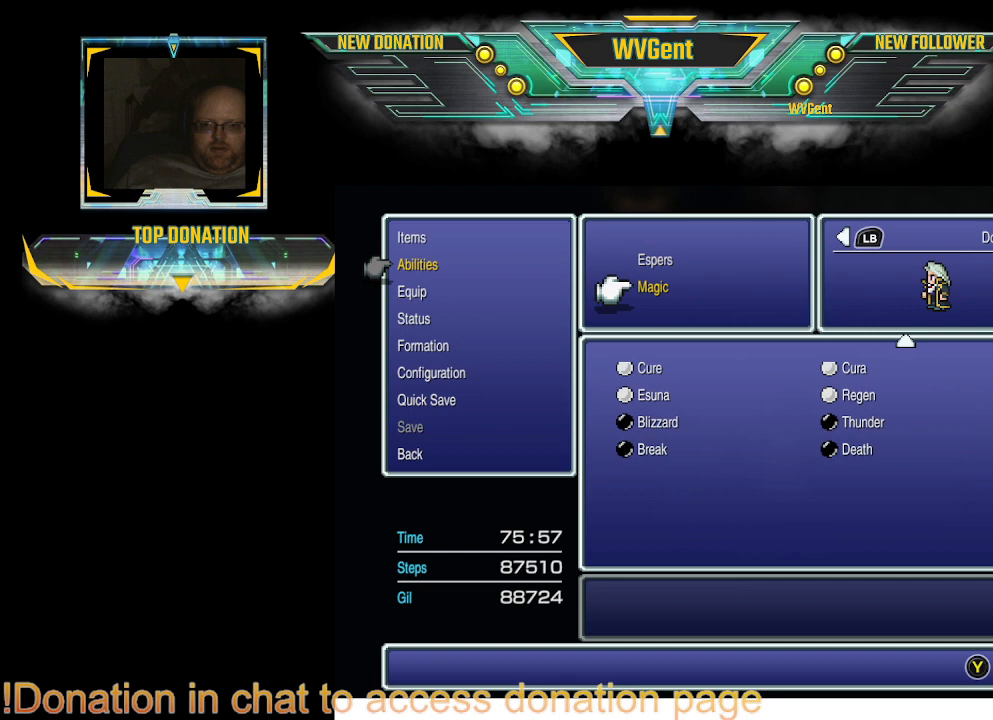
{"buttons": [], "left_stick": "center", "right_stick": "center", "events": []}
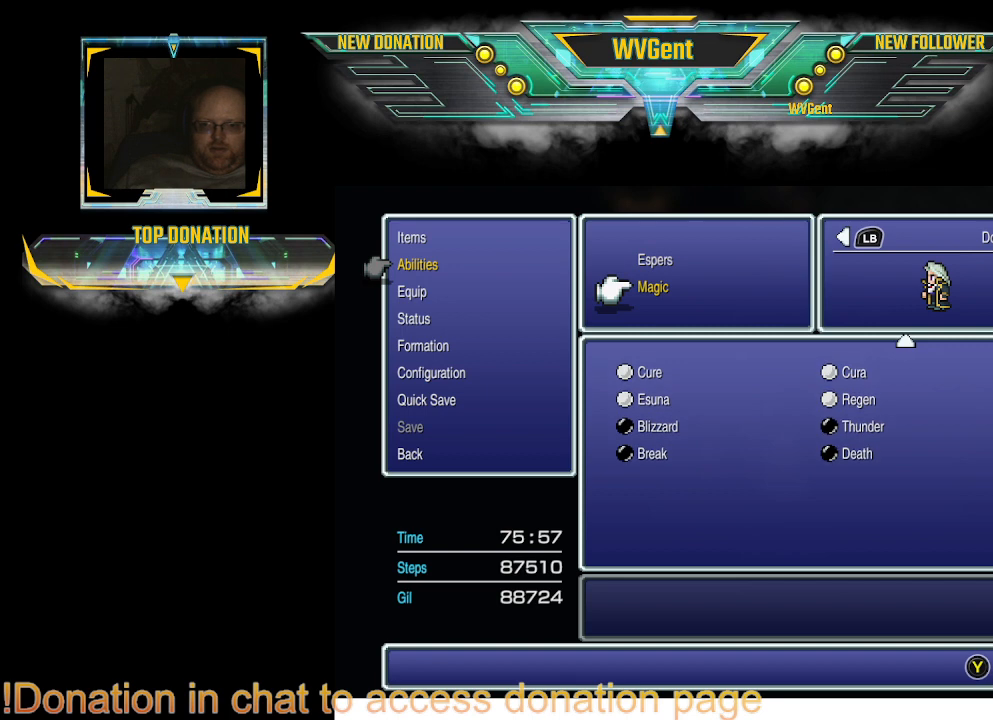
{"buttons": [], "left_stick": "center", "right_stick": "center", "events": []}
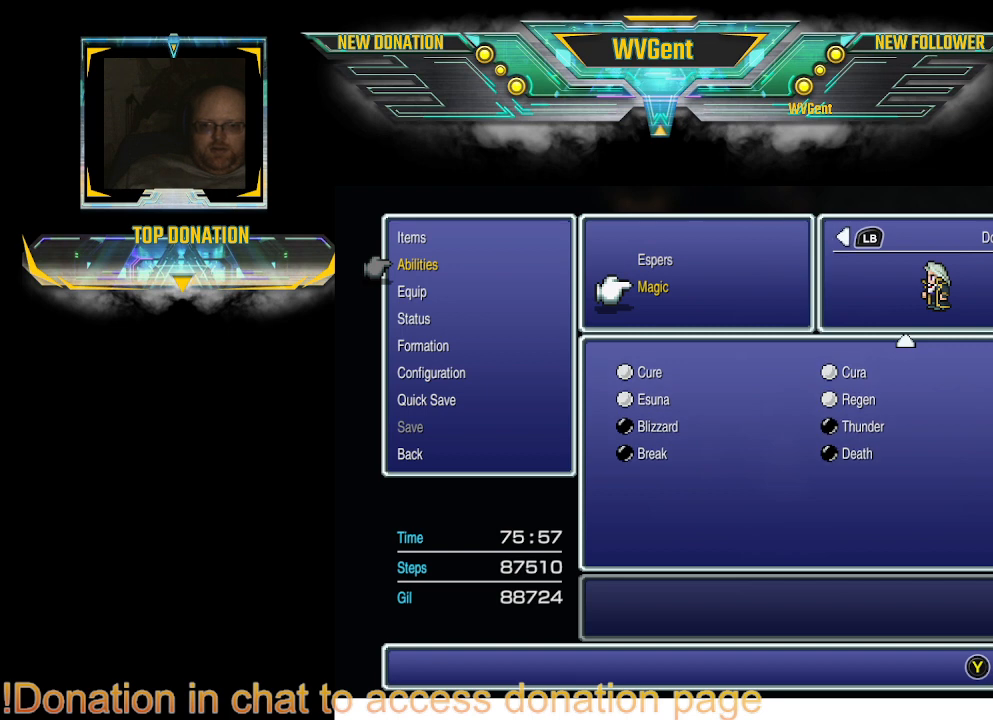
{"buttons": [], "left_stick": "center", "right_stick": "center", "events": []}
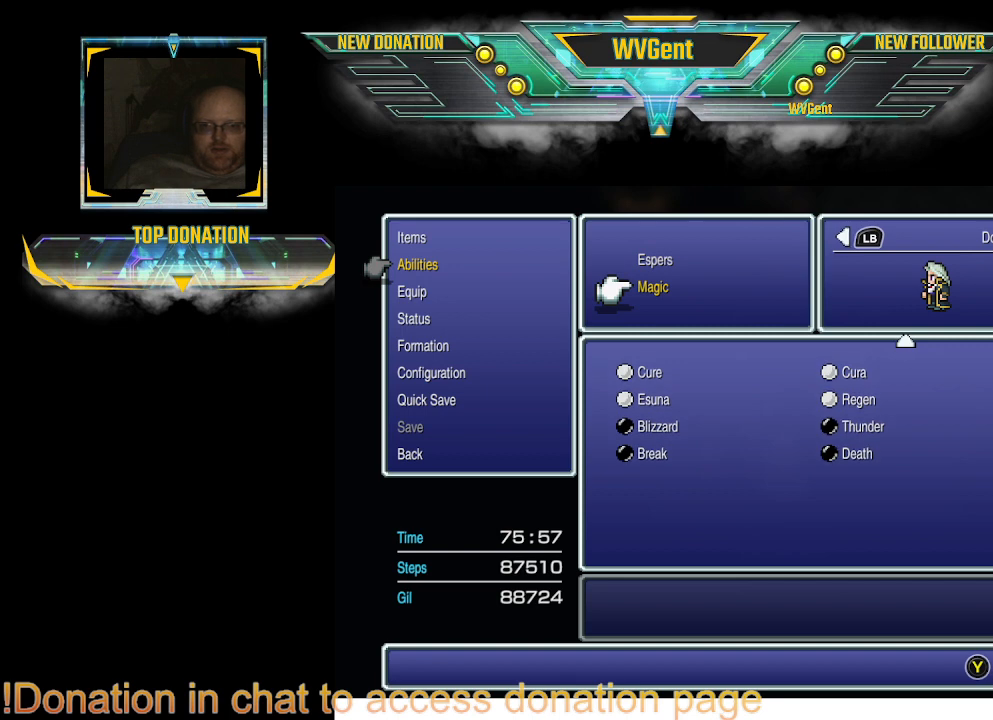
{"buttons": [], "left_stick": "center", "right_stick": "center", "events": []}
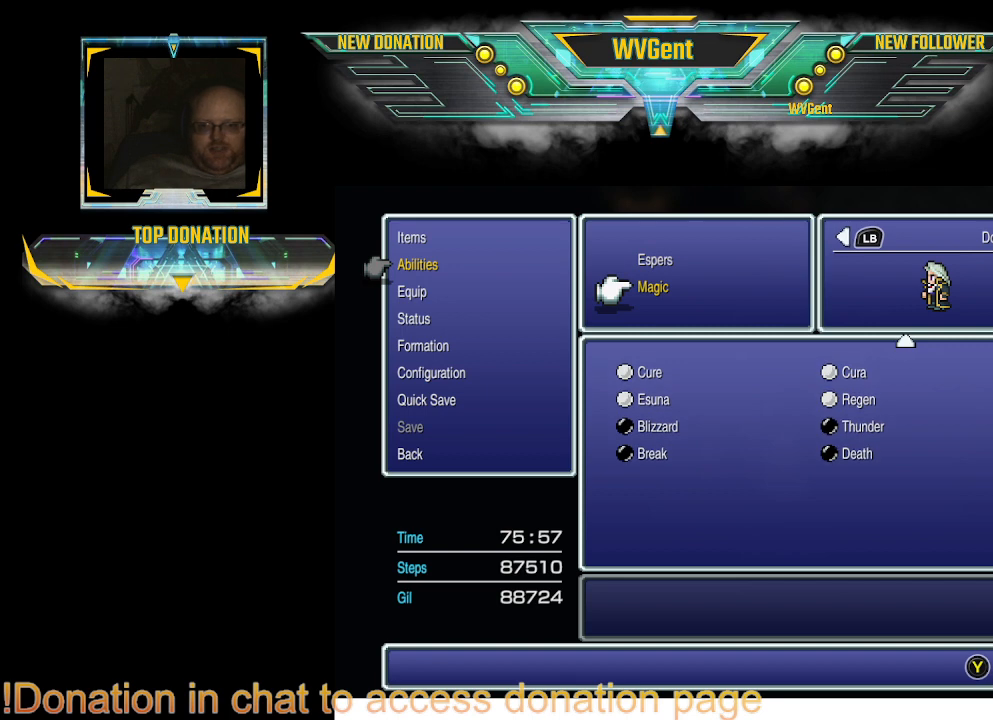
{"buttons": ["CIRCLE"], "left_stick": "center", "right_stick": "center", "events": [[367, "CIRCLE", "down"]]}
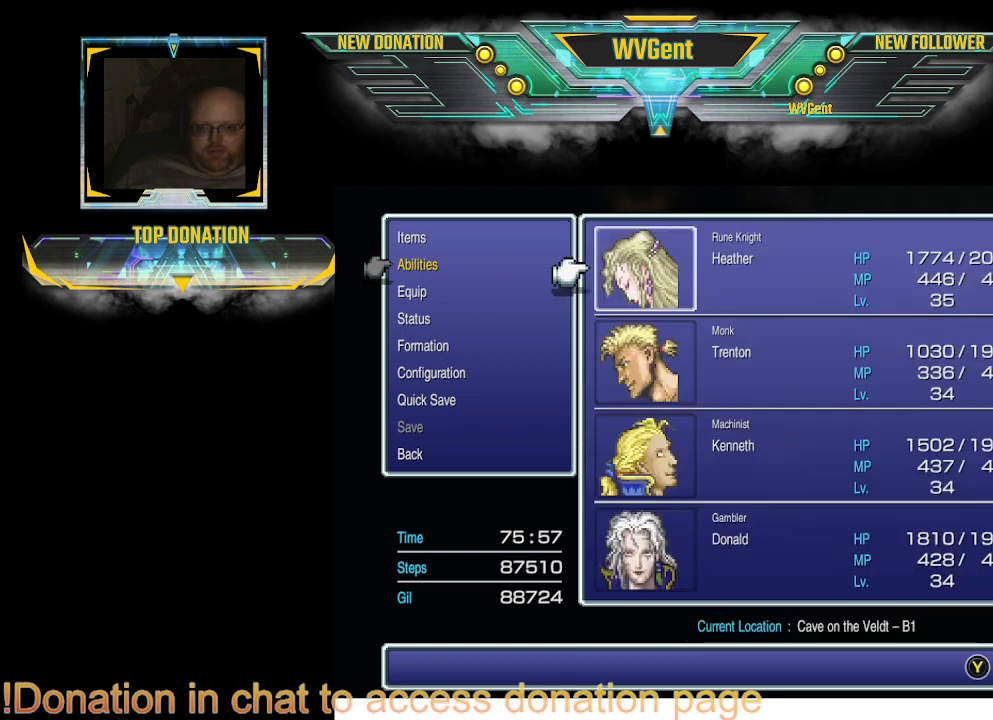
{"buttons": [], "left_stick": "center", "right_stick": "center", "events": [[33, "CIRCLE", "up"], [300, "CIRCLE", "down"], [433, "CIRCLE", "up"]]}
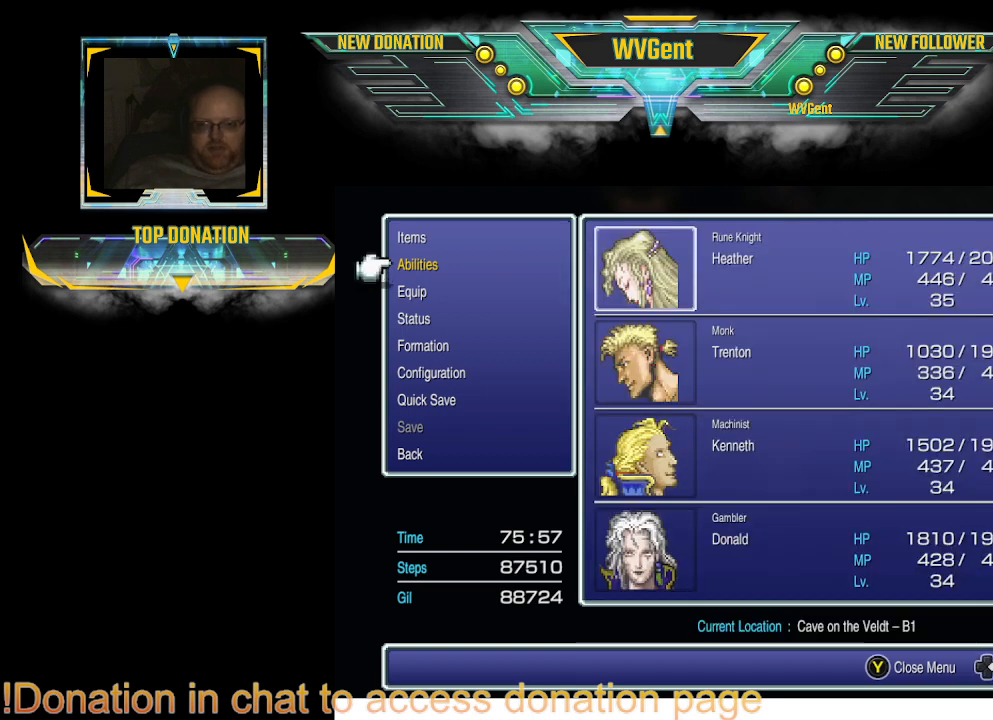
{"buttons": [], "left_stick": "center", "right_stick": "center", "events": [[167, "CIRCLE", "down"], [267, "CIRCLE", "up"]]}
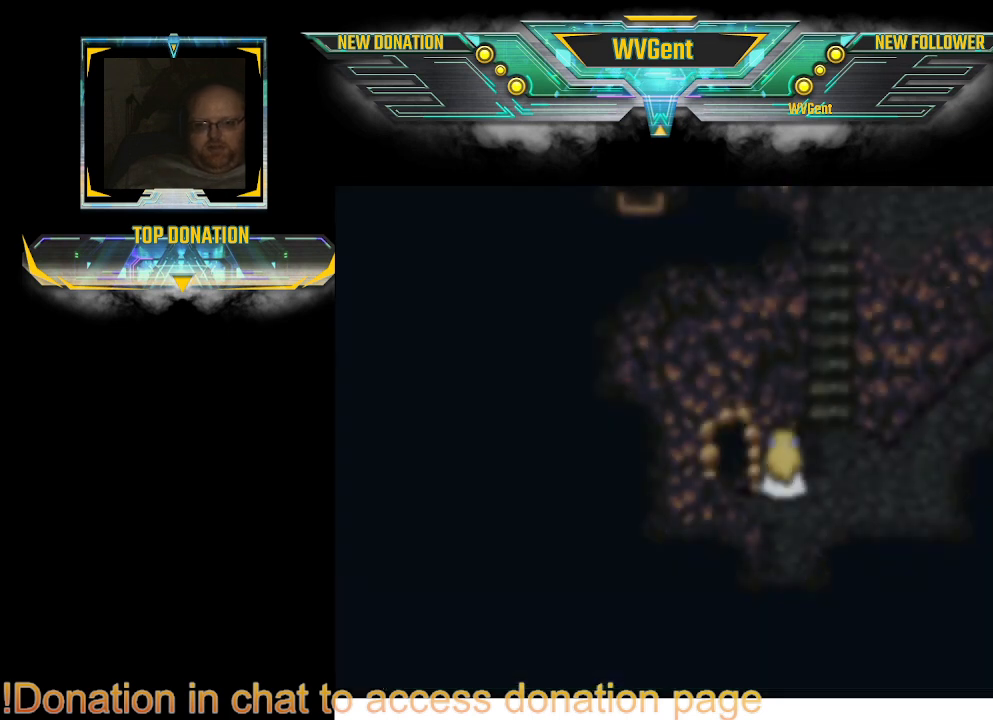
{"buttons": [], "left_stick": "left", "right_stick": "center", "events": [[433, "left_stick", "left"]]}
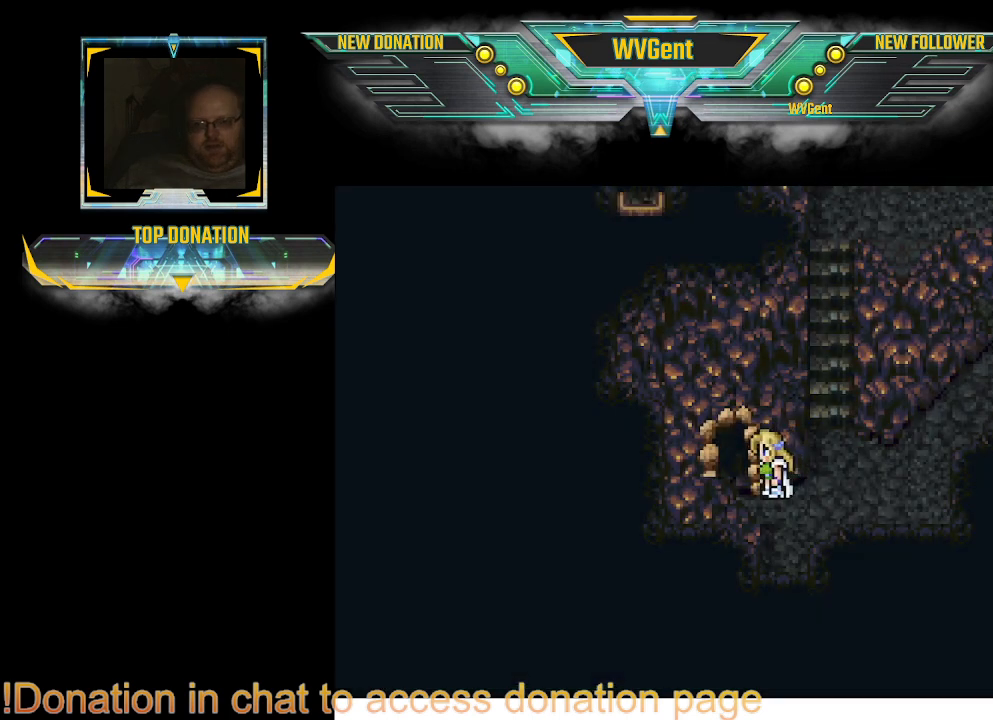
{"buttons": ["CIRCLE"], "left_stick": "left", "right_stick": "center", "events": [[267, "CIRCLE", "down"]]}
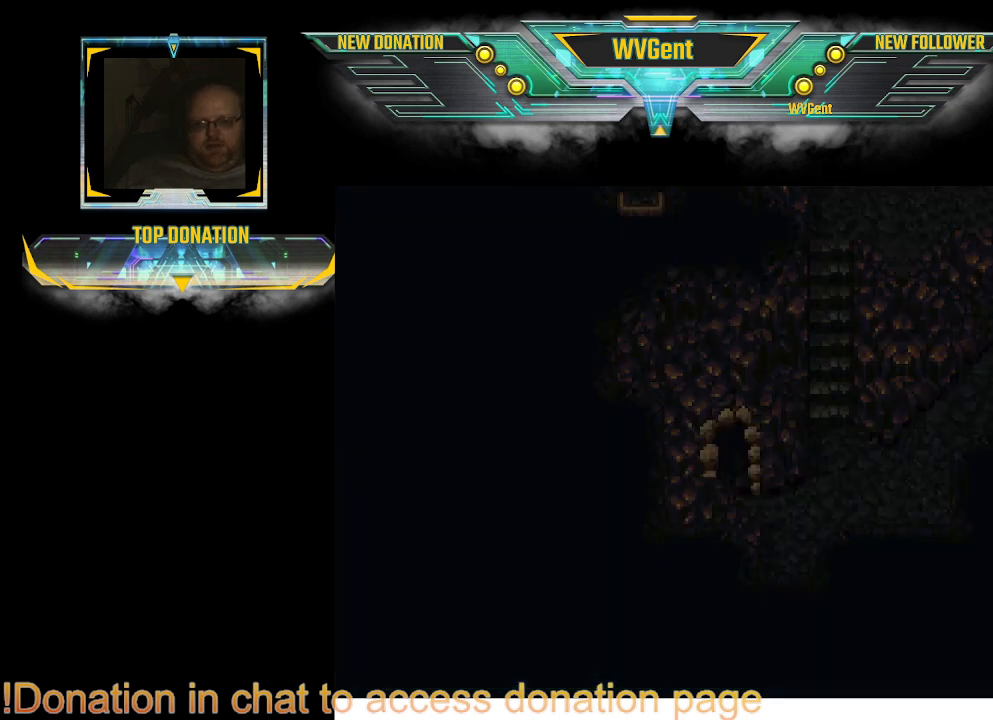
{"buttons": [], "left_stick": "center", "right_stick": "center", "events": [[300, "CIRCLE", "up"], [367, "left_stick", "center"]]}
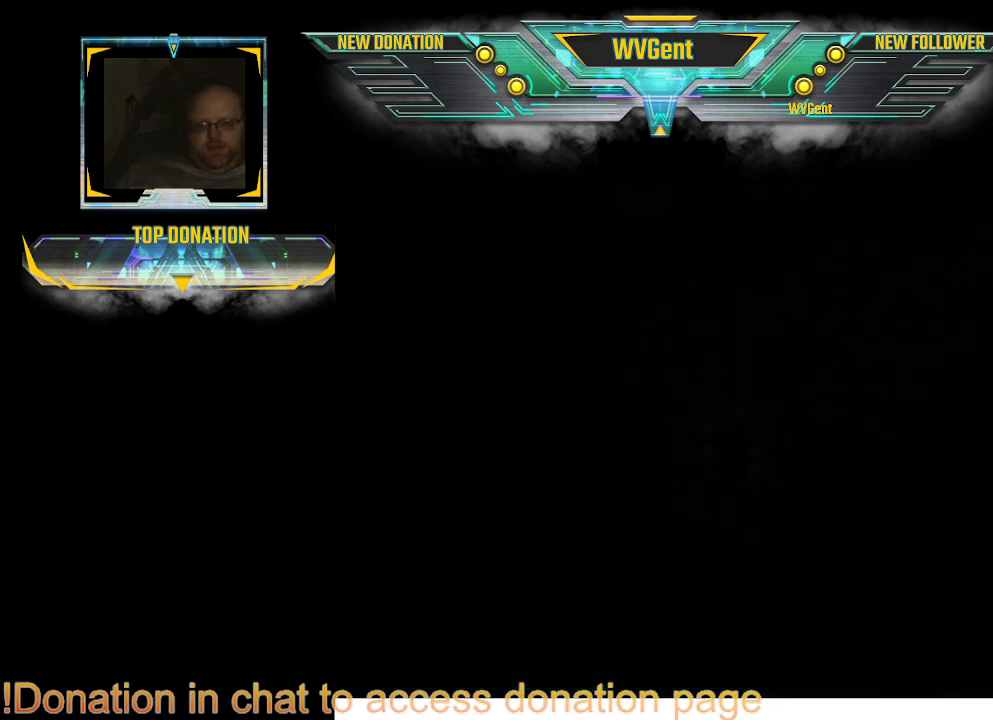
{"buttons": [], "left_stick": "center", "right_stick": "center", "events": []}
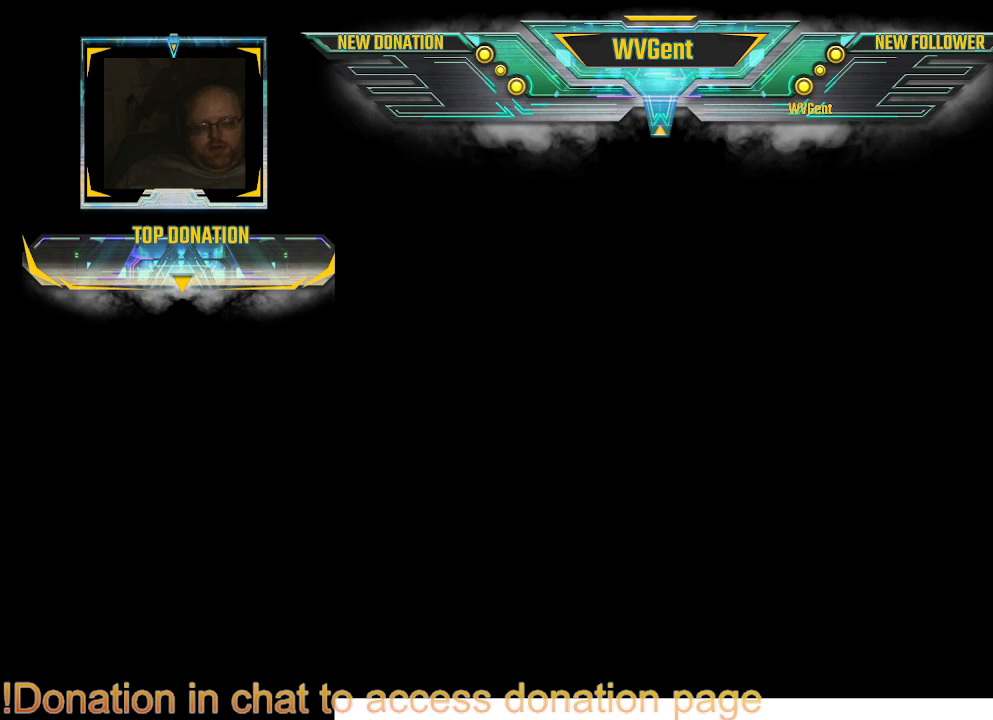
{"buttons": [], "left_stick": "center", "right_stick": "center", "events": []}
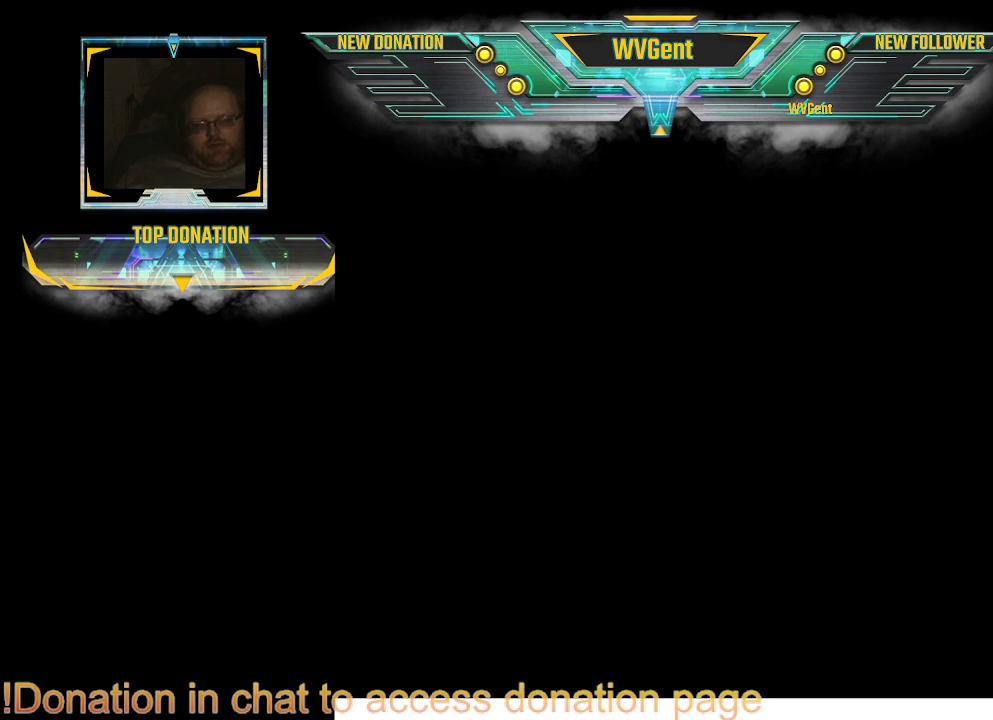
{"buttons": [], "left_stick": "center", "right_stick": "center", "events": []}
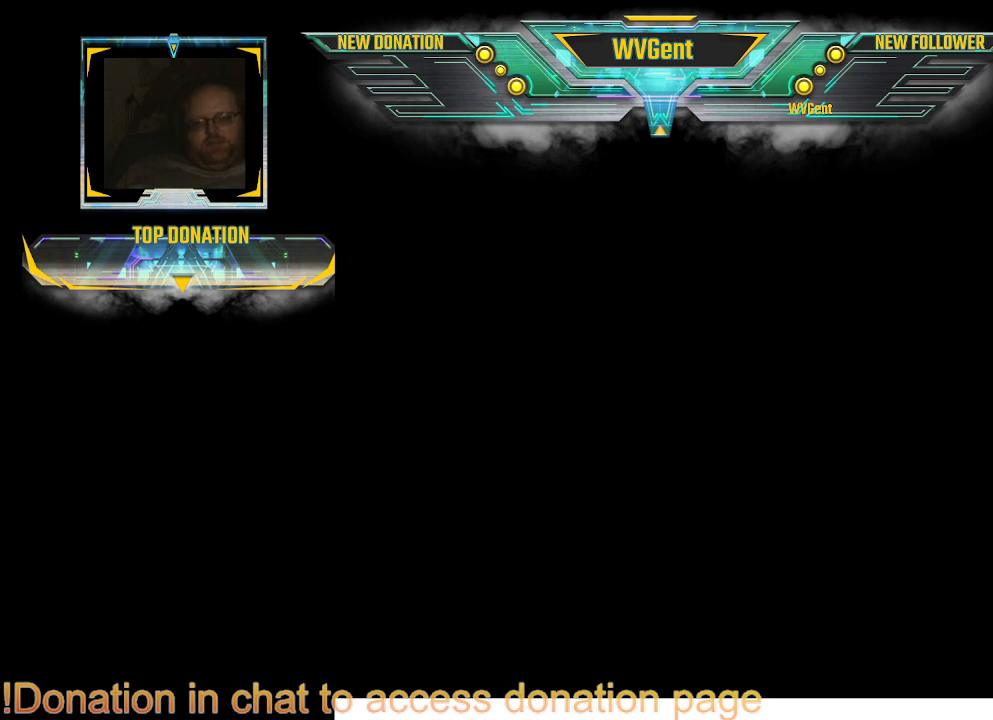
{"buttons": [], "left_stick": "center", "right_stick": "center", "events": []}
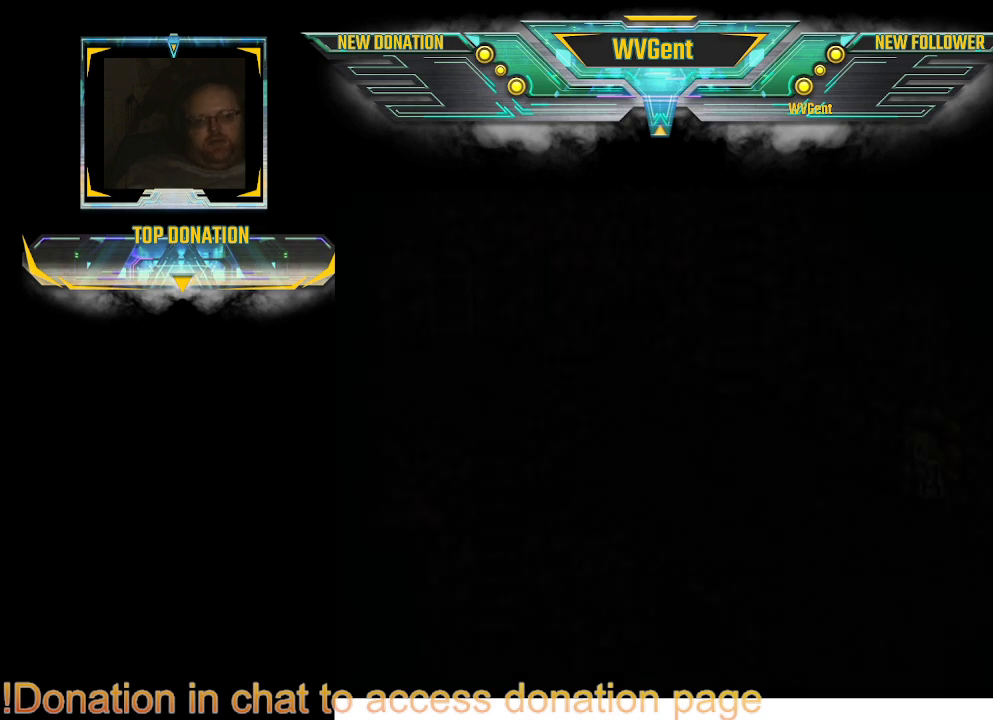
{"buttons": [], "left_stick": "center", "right_stick": "center", "events": []}
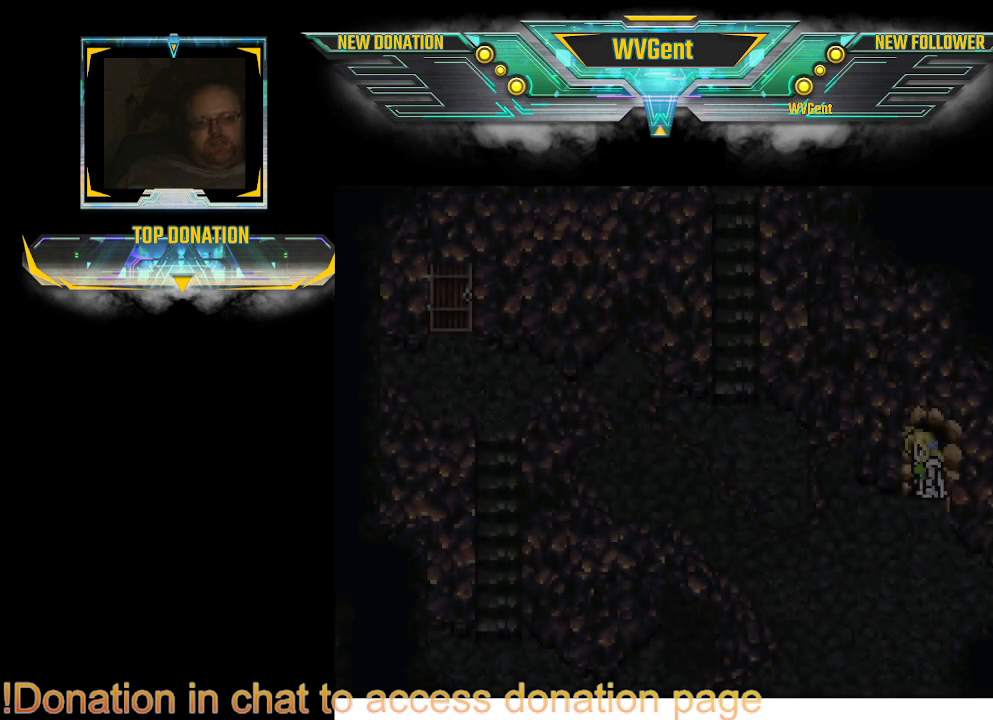
{"buttons": [], "left_stick": "center", "right_stick": "center", "events": []}
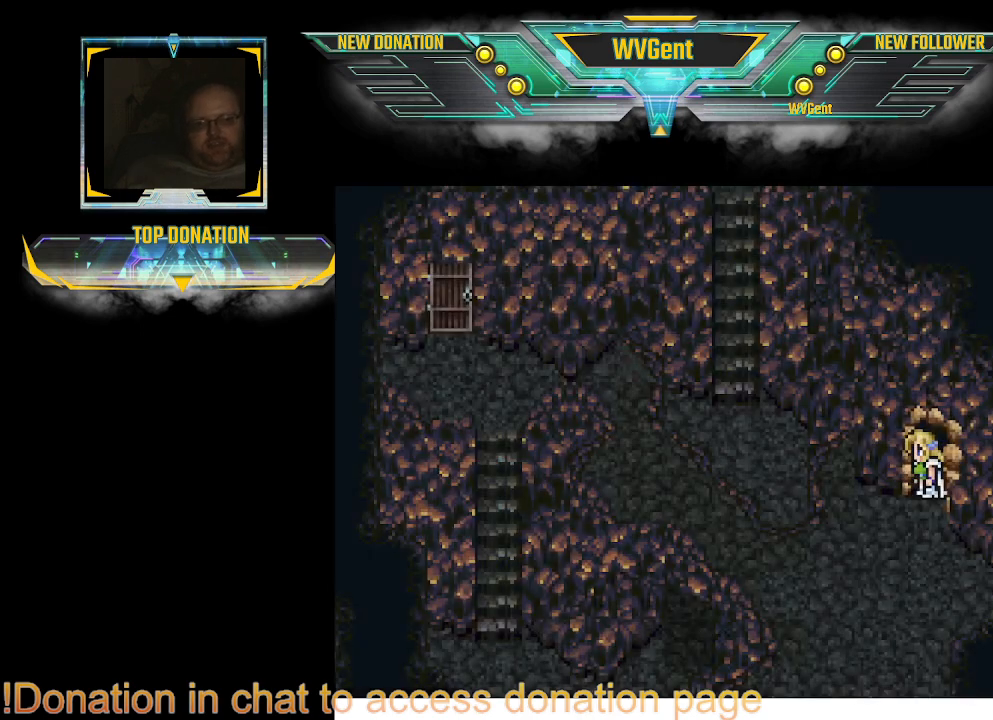
{"buttons": ["CIRCLE"], "left_stick": "center", "right_stick": "center", "events": [[133, "CIRCLE", "down"], [200, "left_stick", "left"], [333, "left_stick", "center"]]}
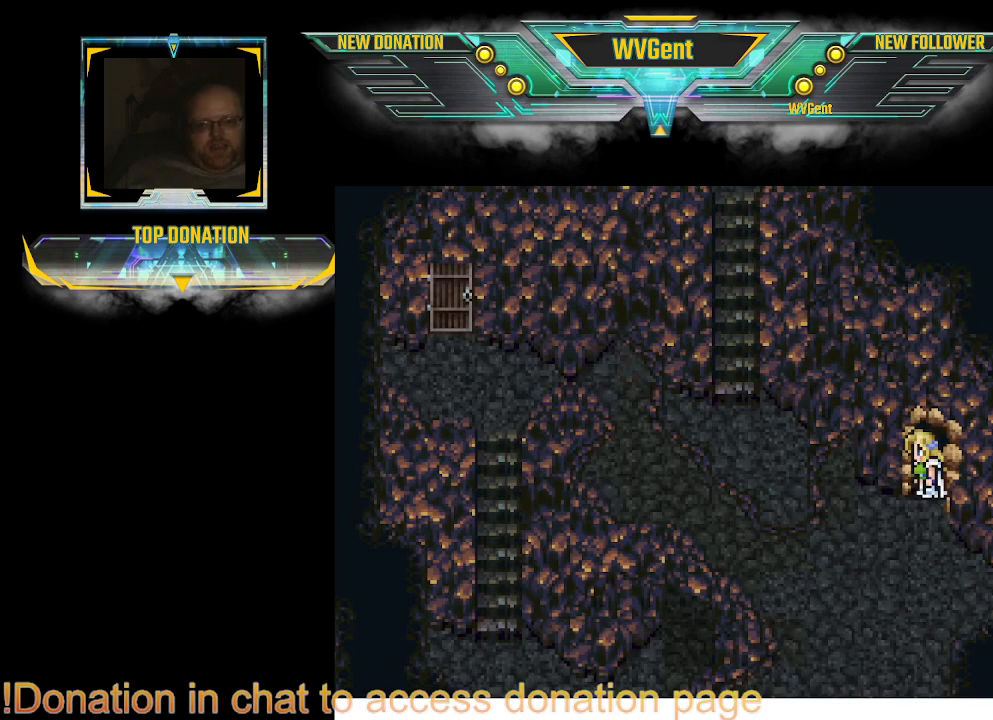
{"buttons": ["CIRCLE"], "left_stick": "down", "right_stick": "center", "events": [[133, "left_stick", "down"], [267, "left_stick", "down-left"], [433, "left_stick", "down"]]}
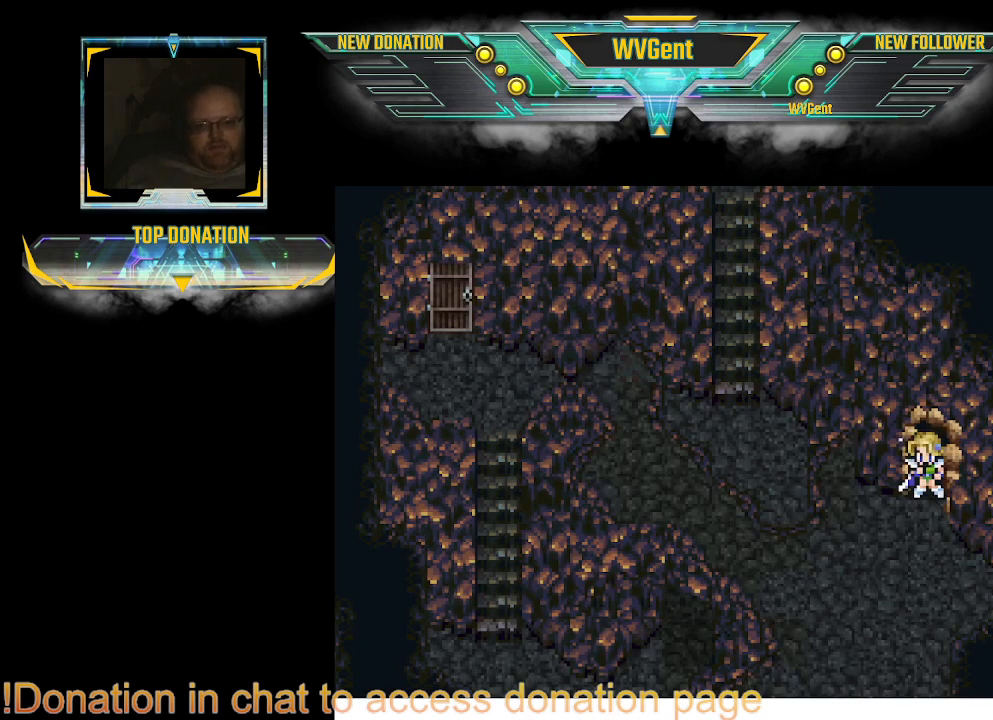
{"buttons": ["CIRCLE"], "left_stick": "left", "right_stick": "center", "events": [[33, "left_stick", "center"], [100, "CIRCLE", "up"], [300, "left_stick", "up-left"], [333, "CIRCLE", "down"], [367, "left_stick", "left"]]}
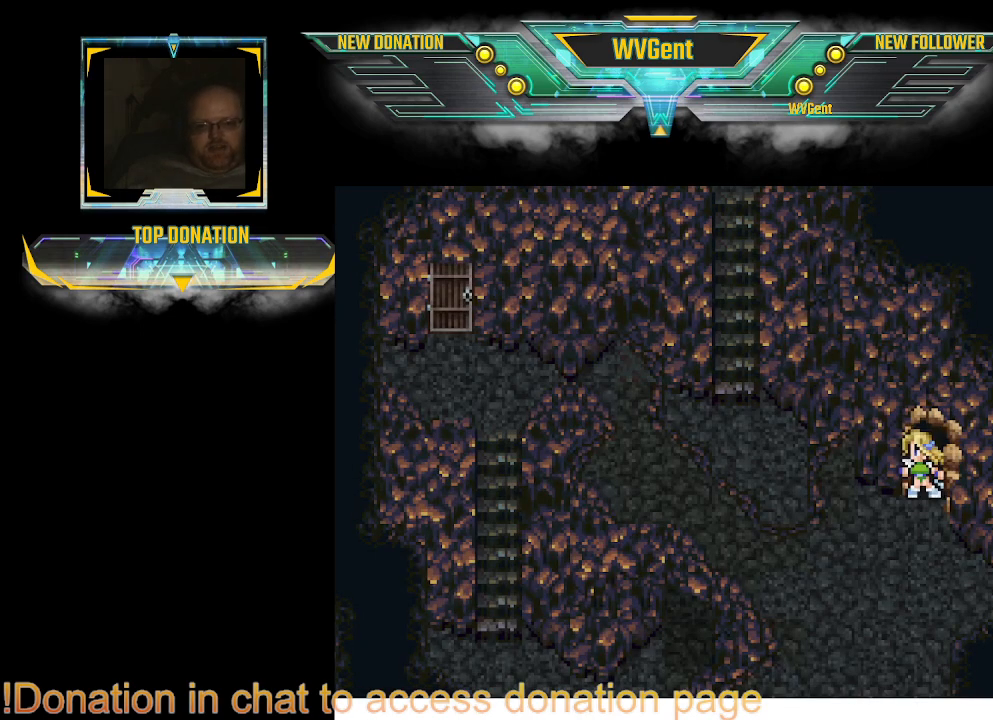
{"buttons": [], "left_stick": "center", "right_stick": "center", "events": [[33, "left_stick", "up-left"], [100, "CIRCLE", "up"], [133, "left_stick", "center"]]}